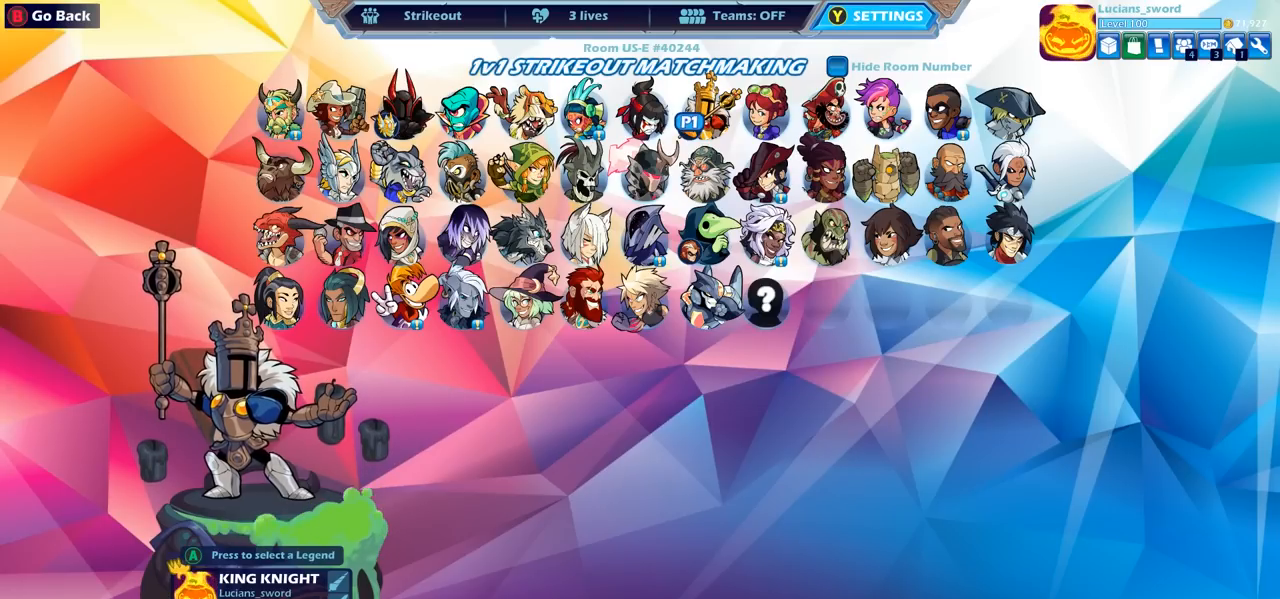
Gameplay with a controller (PlayStation layout); each line is a JSON object with the inputs held at the frame after it. "events" lists button and stick changes between this image and that frame as [ms after this image, input, new state], when the widget could be followed in between.
{"buttons": [], "left_stick": "center", "right_stick": "center", "events": []}
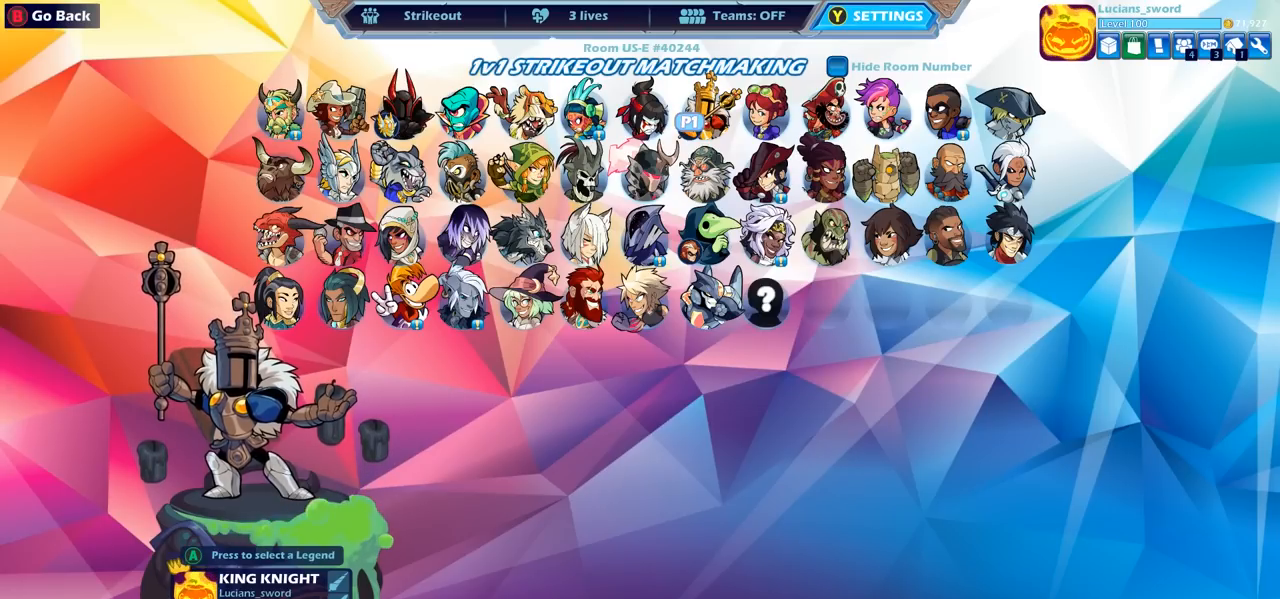
{"buttons": [], "left_stick": "center", "right_stick": "center", "events": []}
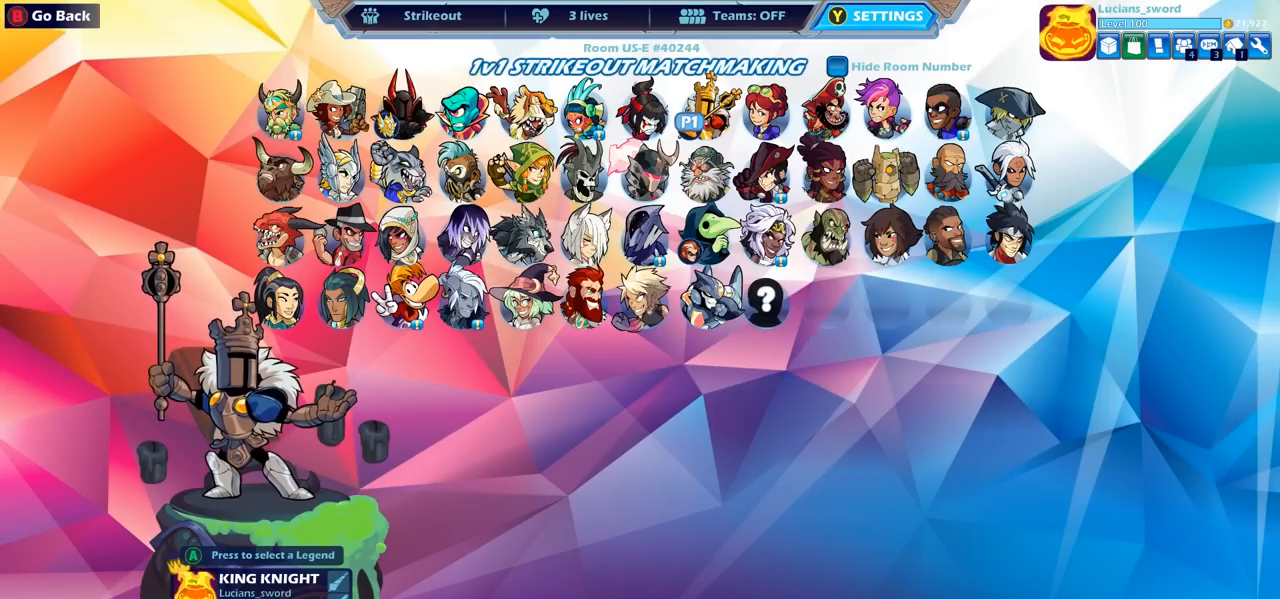
{"buttons": [], "left_stick": "center", "right_stick": "center", "events": []}
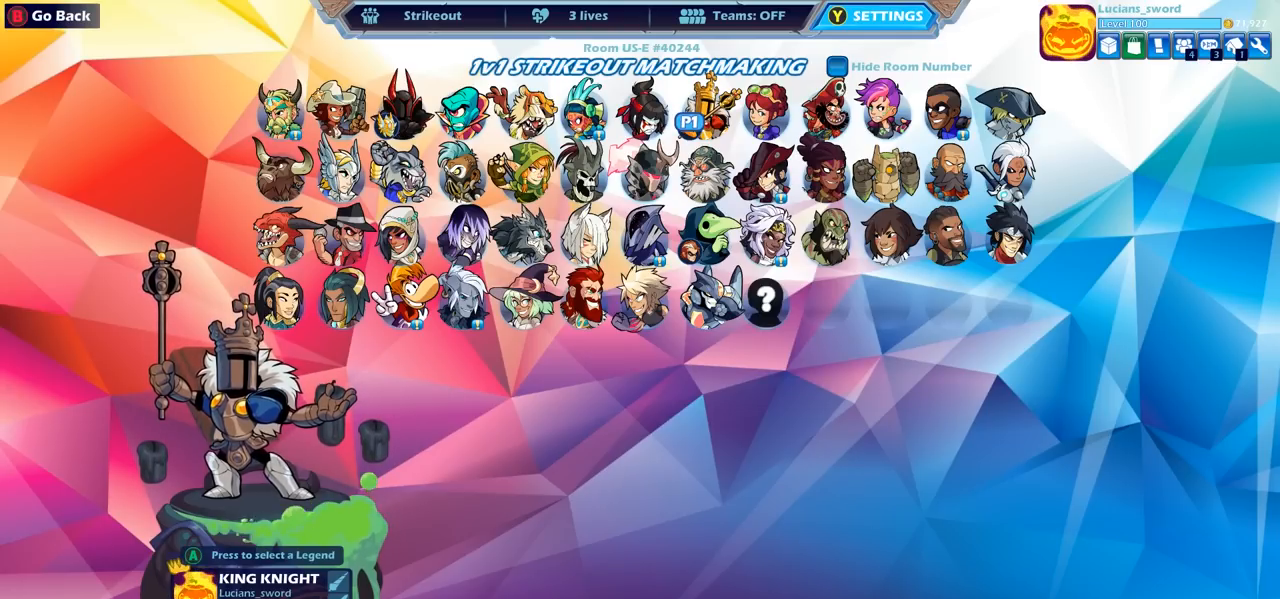
{"buttons": [], "left_stick": "center", "right_stick": "center", "events": []}
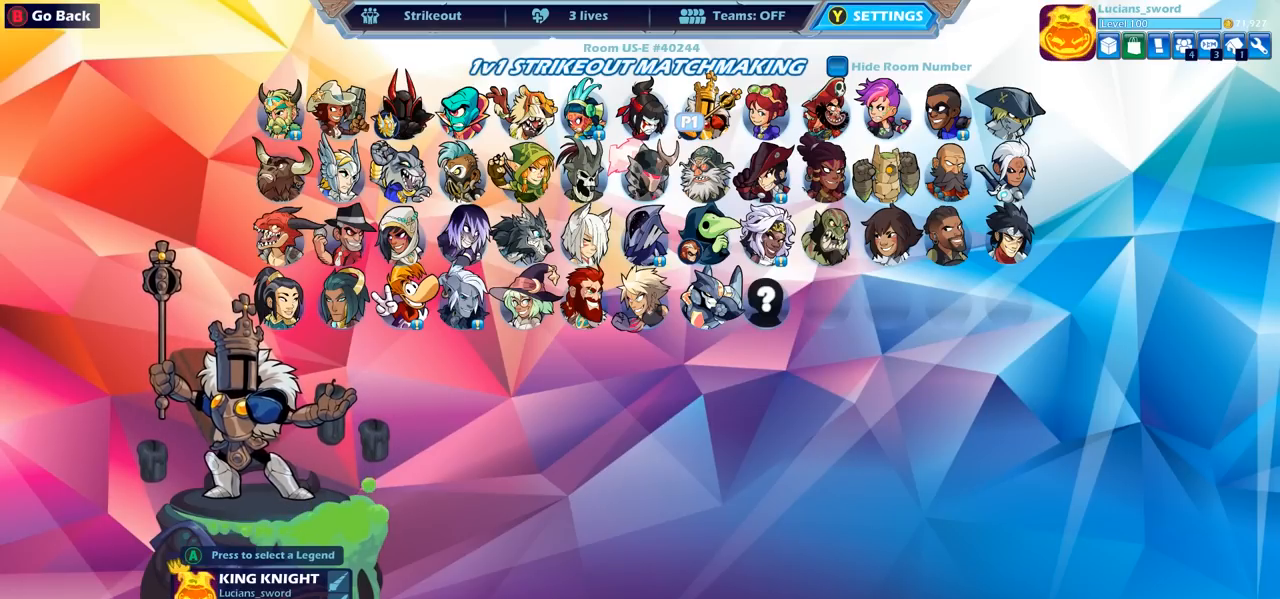
{"buttons": [], "left_stick": "center", "right_stick": "center", "events": []}
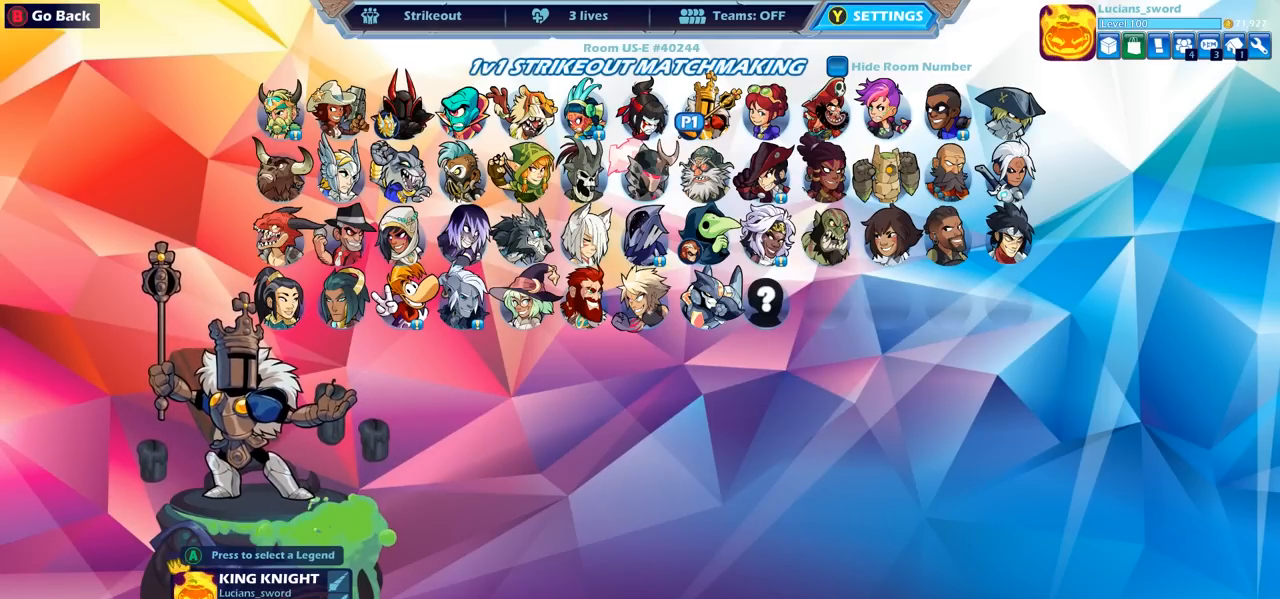
{"buttons": [], "left_stick": "center", "right_stick": "center", "events": []}
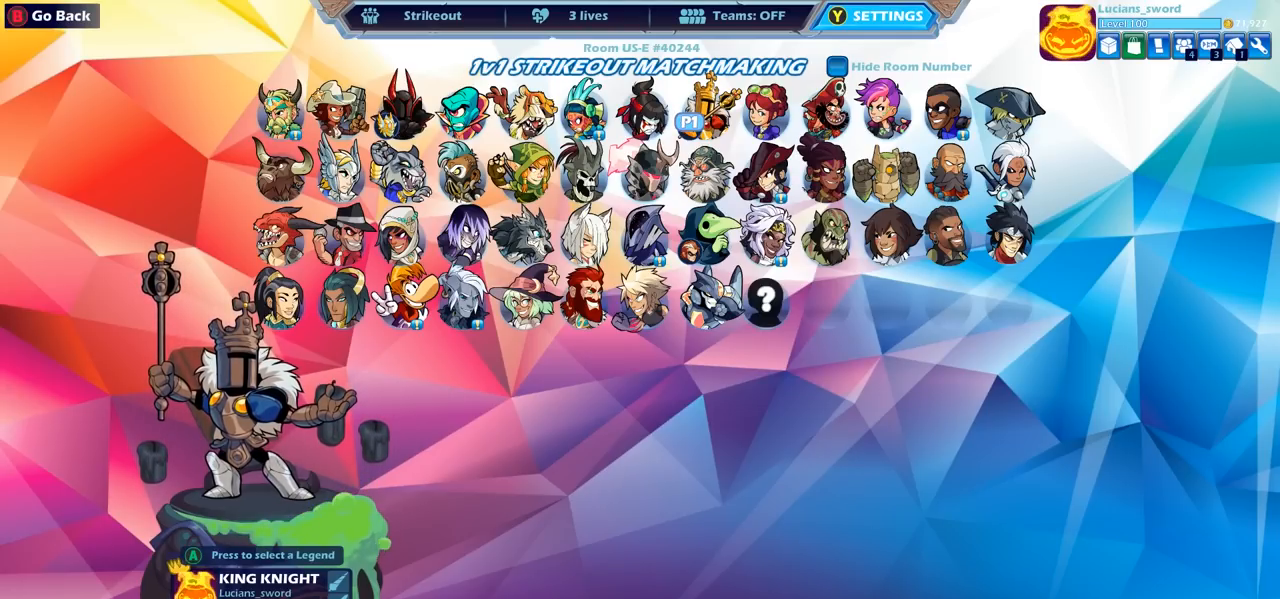
{"buttons": [], "left_stick": "center", "right_stick": "center", "events": []}
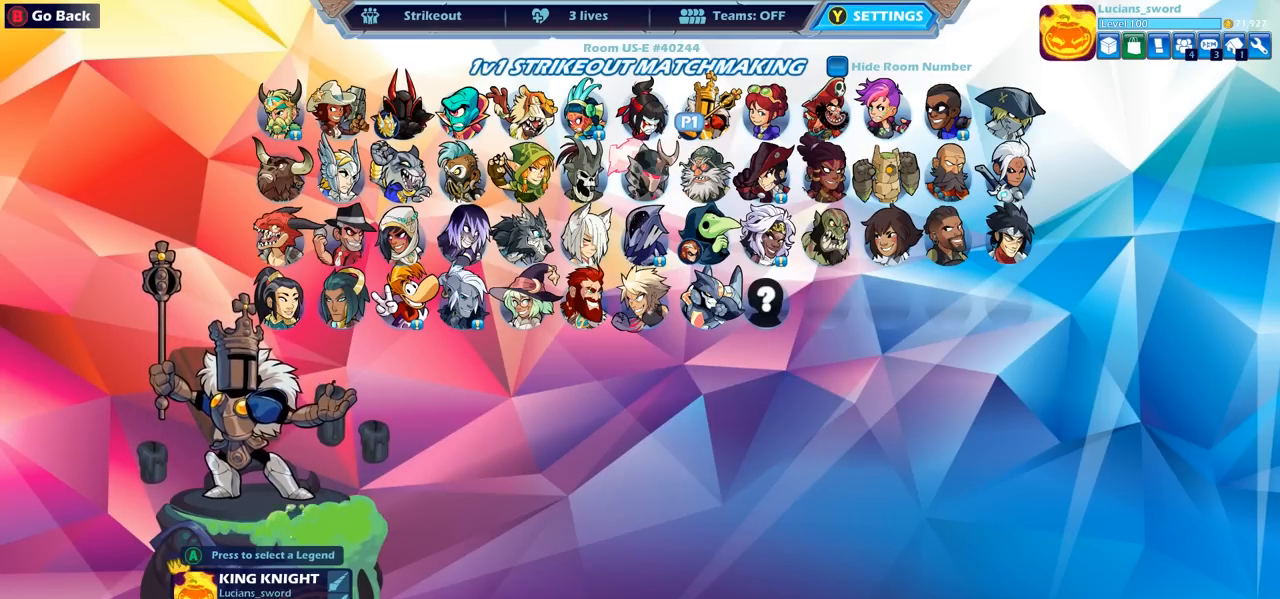
{"buttons": [], "left_stick": "center", "right_stick": "center", "events": []}
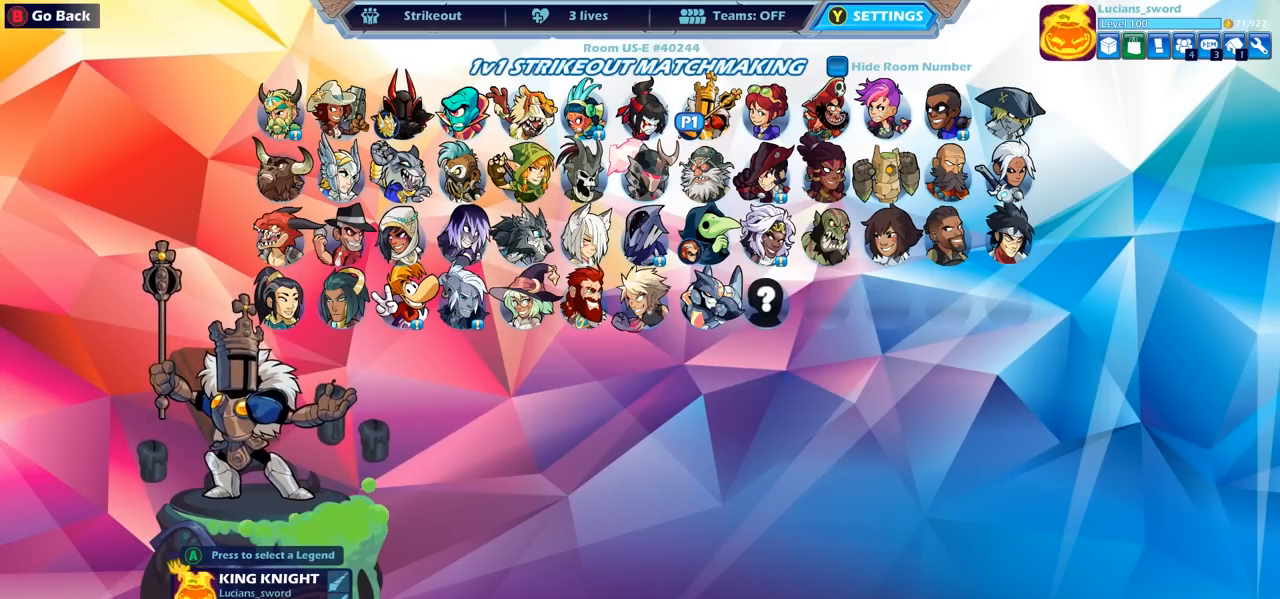
{"buttons": [], "left_stick": "center", "right_stick": "center", "events": [[83, "CIRCLE", "down"], [167, "CIRCLE", "up"]]}
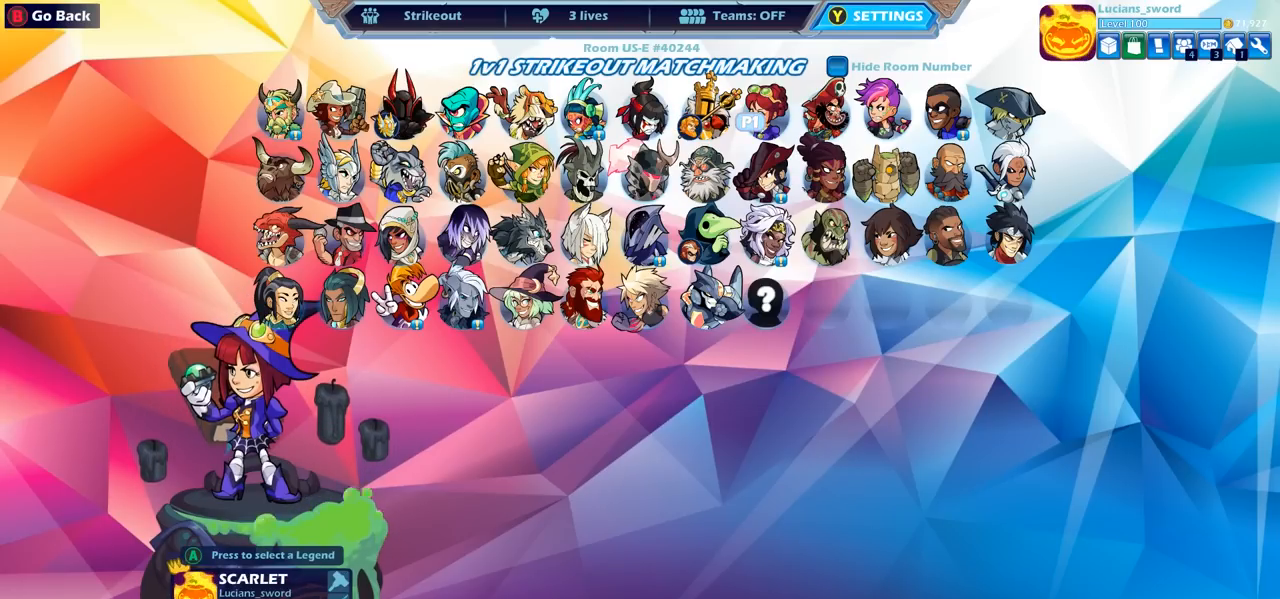
{"buttons": [], "left_stick": "center", "right_stick": "center", "events": []}
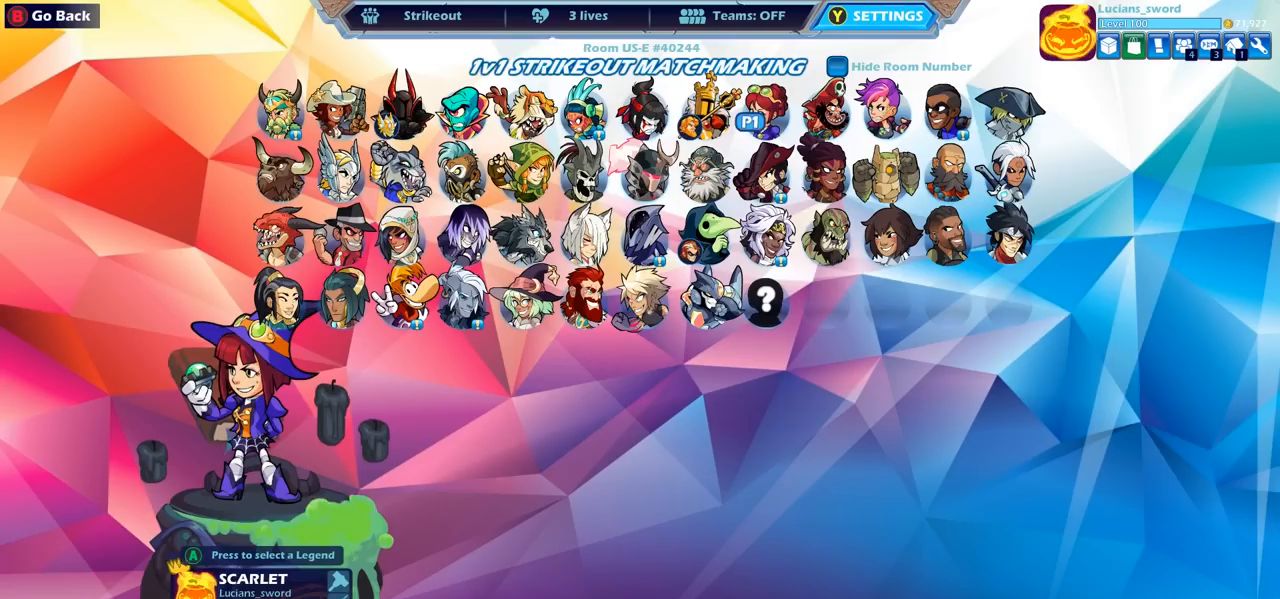
{"buttons": [], "left_stick": "center", "right_stick": "center", "events": []}
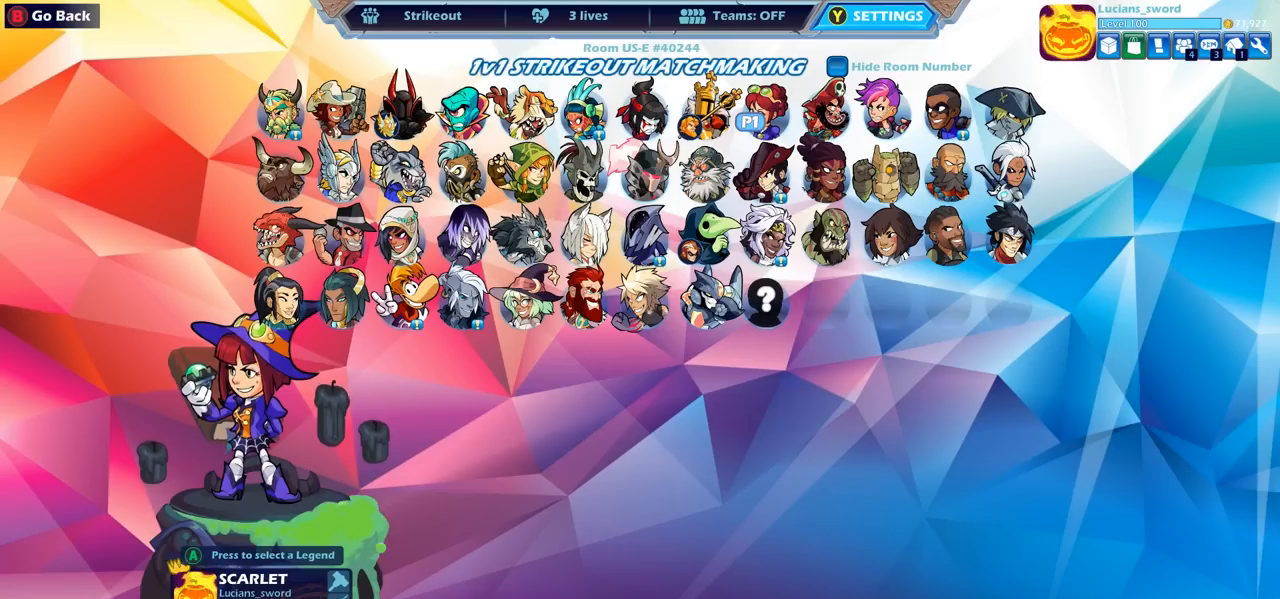
{"buttons": [], "left_stick": "center", "right_stick": "center", "events": []}
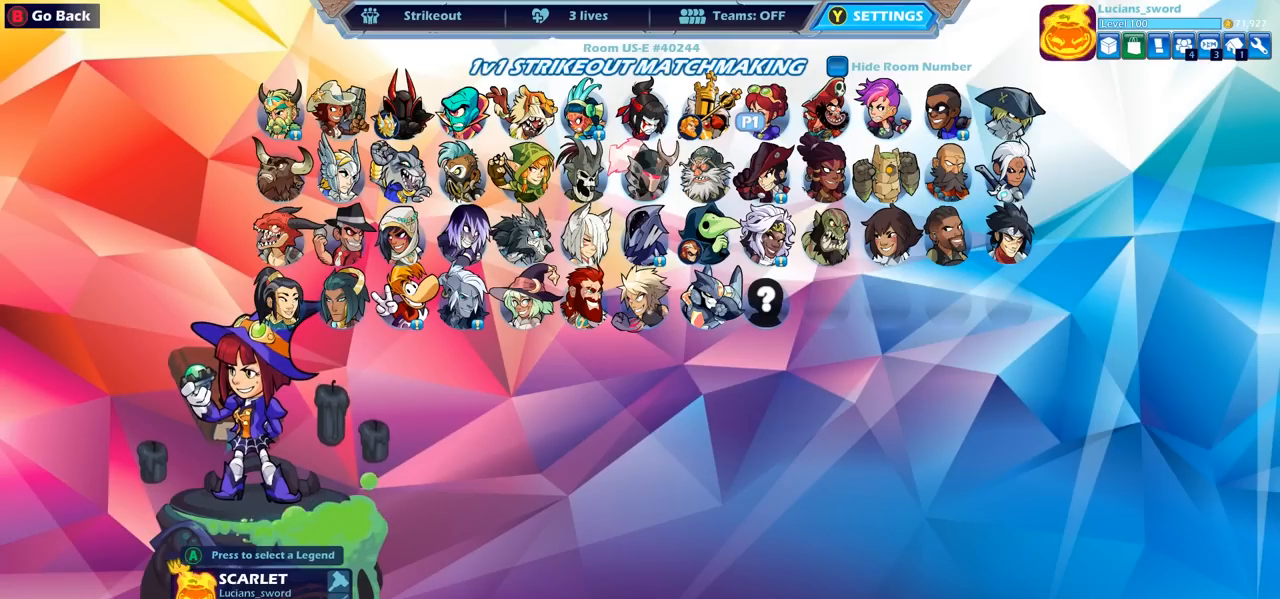
{"buttons": [], "left_stick": "center", "right_stick": "center", "events": [[117, "DPAD_LEFT", "down"], [233, "DPAD_LEFT", "up"], [400, "DPAD_LEFT", "down"], [500, "DPAD_LEFT", "up"]]}
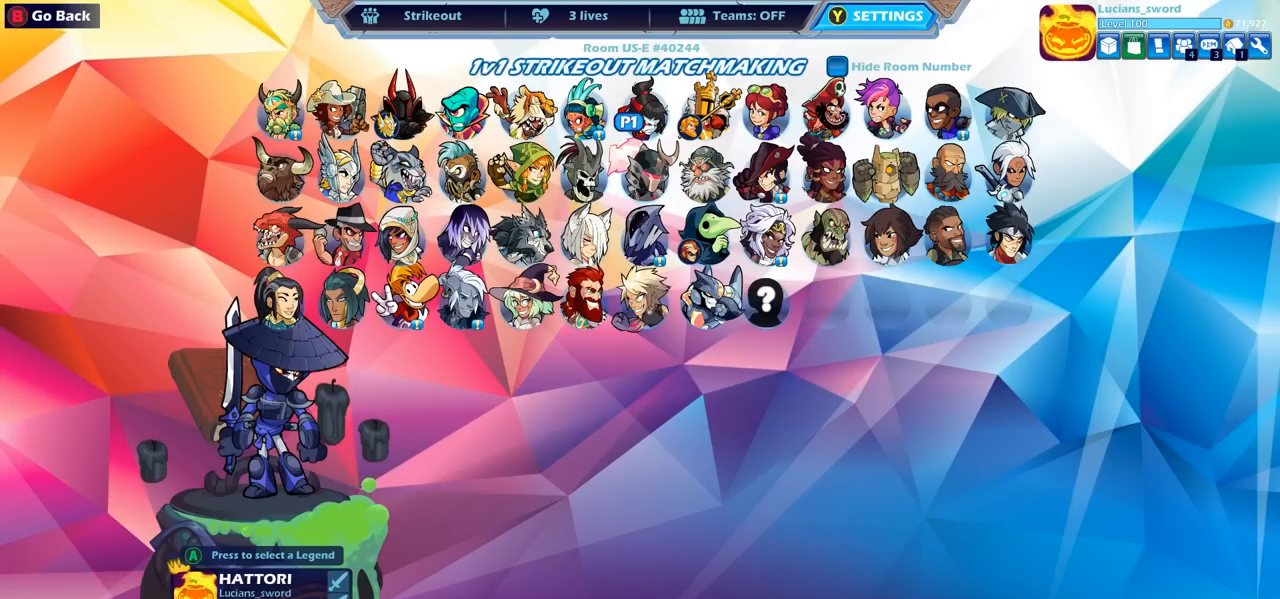
{"buttons": ["DPAD_LEFT"], "left_stick": "center", "right_stick": "center", "events": [[267, "DPAD_LEFT", "down"], [400, "DPAD_LEFT", "up"], [483, "DPAD_LEFT", "down"]]}
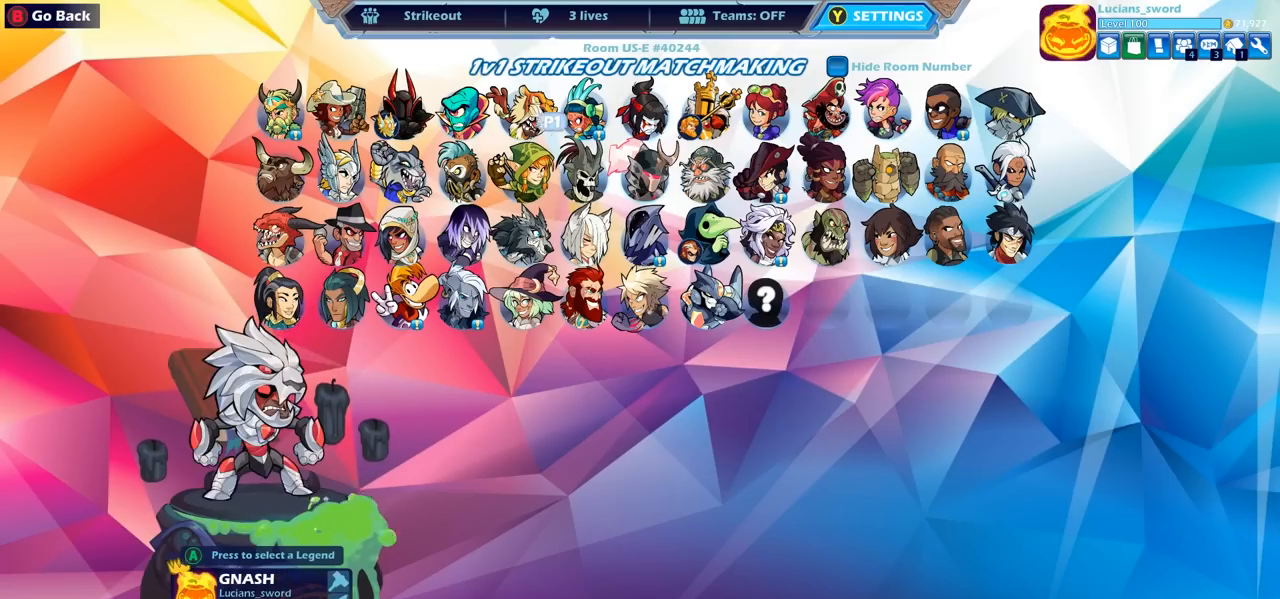
{"buttons": ["DPAD_DOWN"], "left_stick": "center", "right_stick": "center", "events": [[67, "DPAD_LEFT", "up"], [183, "DPAD_LEFT", "down"], [250, "DPAD_LEFT", "up"], [467, "DPAD_DOWN", "down"]]}
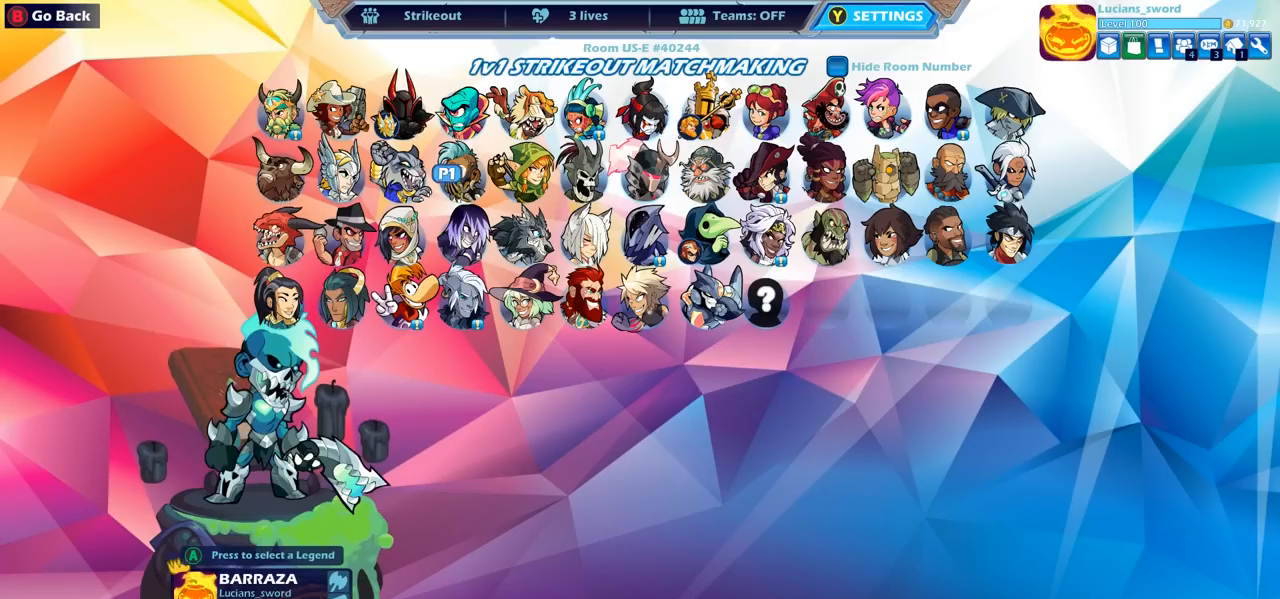
{"buttons": [], "left_stick": "center", "right_stick": "center", "events": [[67, "DPAD_DOWN", "up"], [267, "DPAD_DOWN", "down"], [400, "DPAD_DOWN", "up"]]}
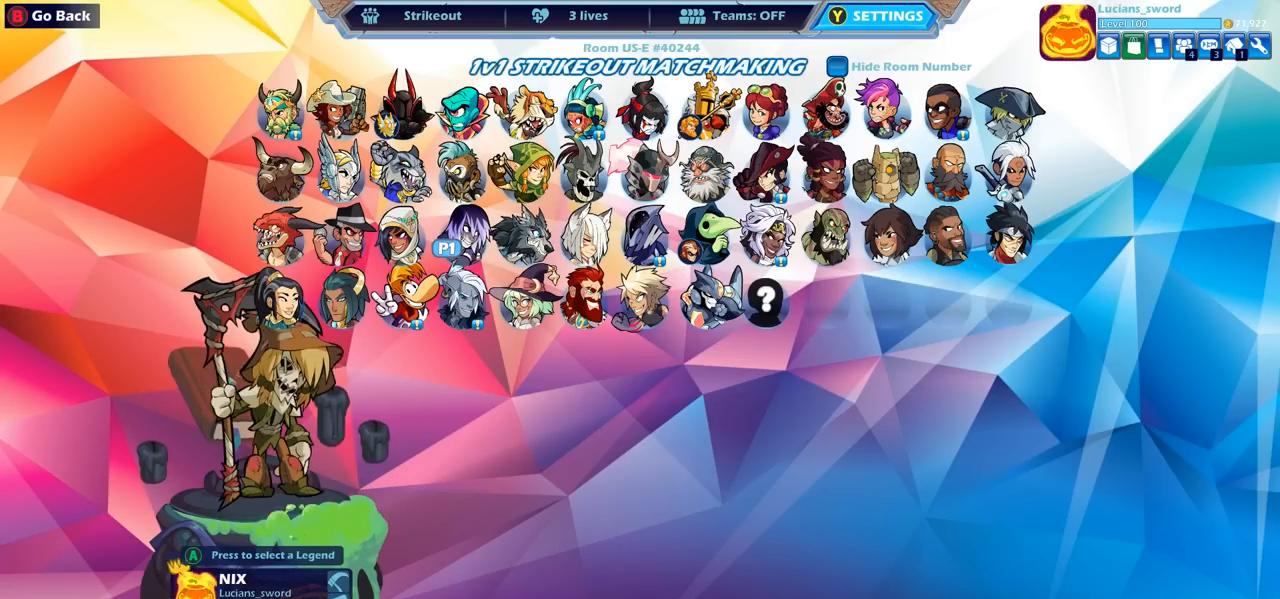
{"buttons": [], "left_stick": "center", "right_stick": "center", "events": [[117, "DPAD_RIGHT", "down"], [217, "DPAD_RIGHT", "up"], [317, "DPAD_RIGHT", "down"], [450, "DPAD_RIGHT", "up"]]}
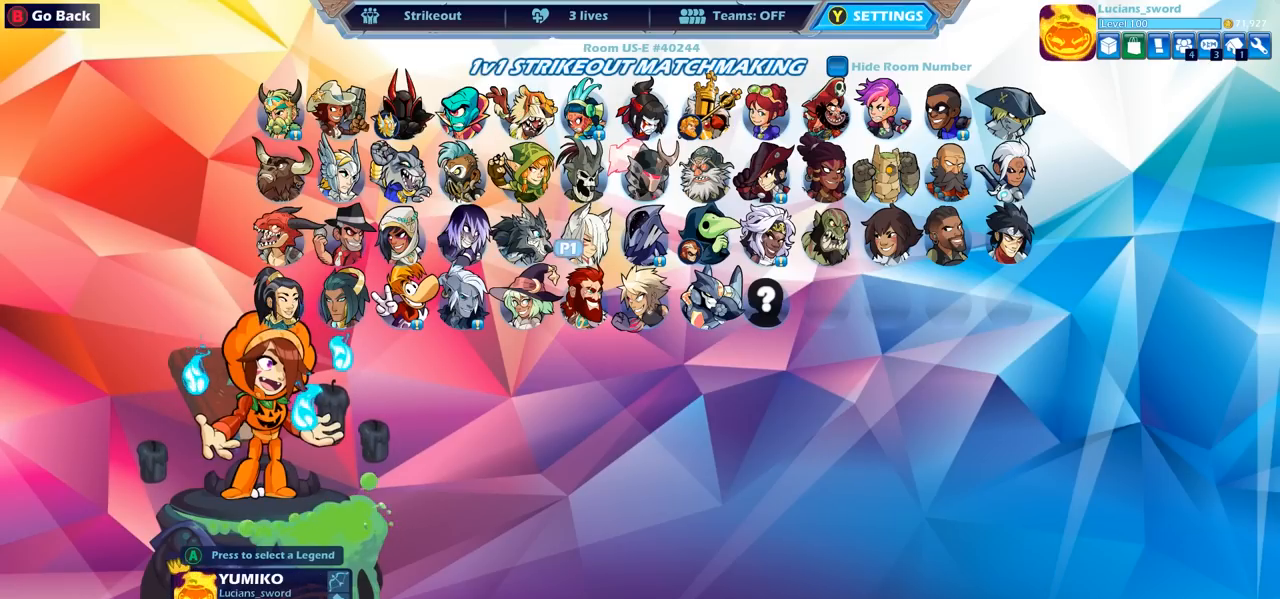
{"buttons": ["DPAD_RIGHT"], "left_stick": "center", "right_stick": "center", "events": [[50, "DPAD_RIGHT", "down"], [133, "DPAD_RIGHT", "up"], [250, "DPAD_RIGHT", "down"], [350, "DPAD_RIGHT", "up"], [467, "DPAD_RIGHT", "down"]]}
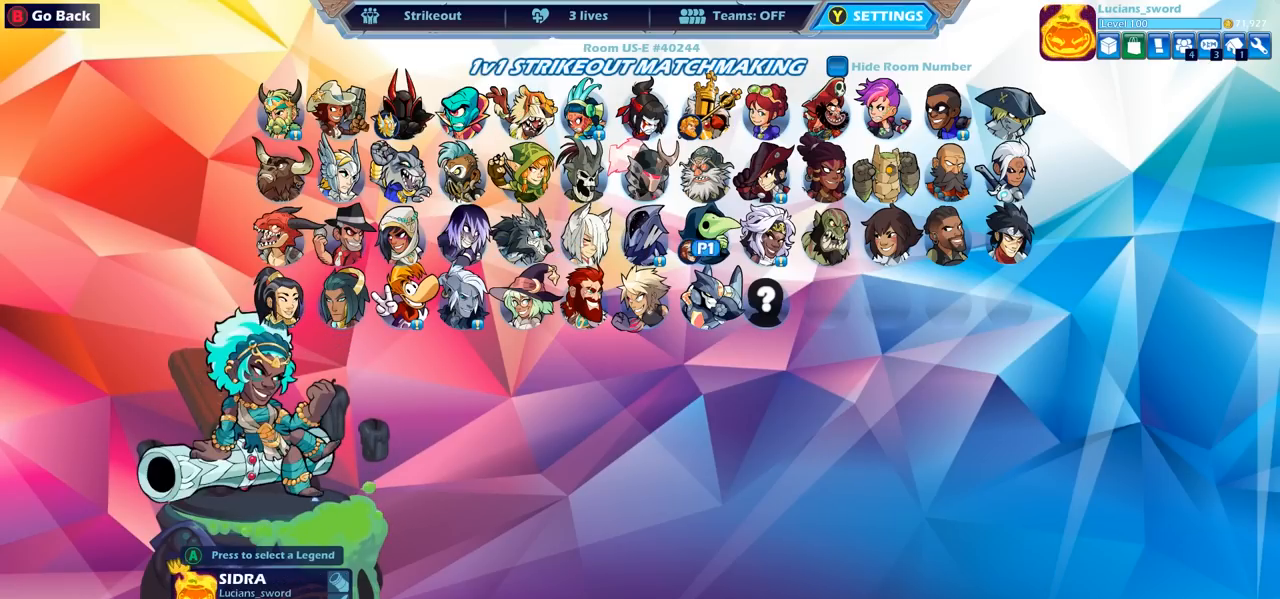
{"buttons": [], "left_stick": "center", "right_stick": "center", "events": [[50, "DPAD_RIGHT", "up"], [167, "DPAD_RIGHT", "down"], [250, "DPAD_RIGHT", "up"], [333, "DPAD_RIGHT", "down"], [417, "DPAD_RIGHT", "up"]]}
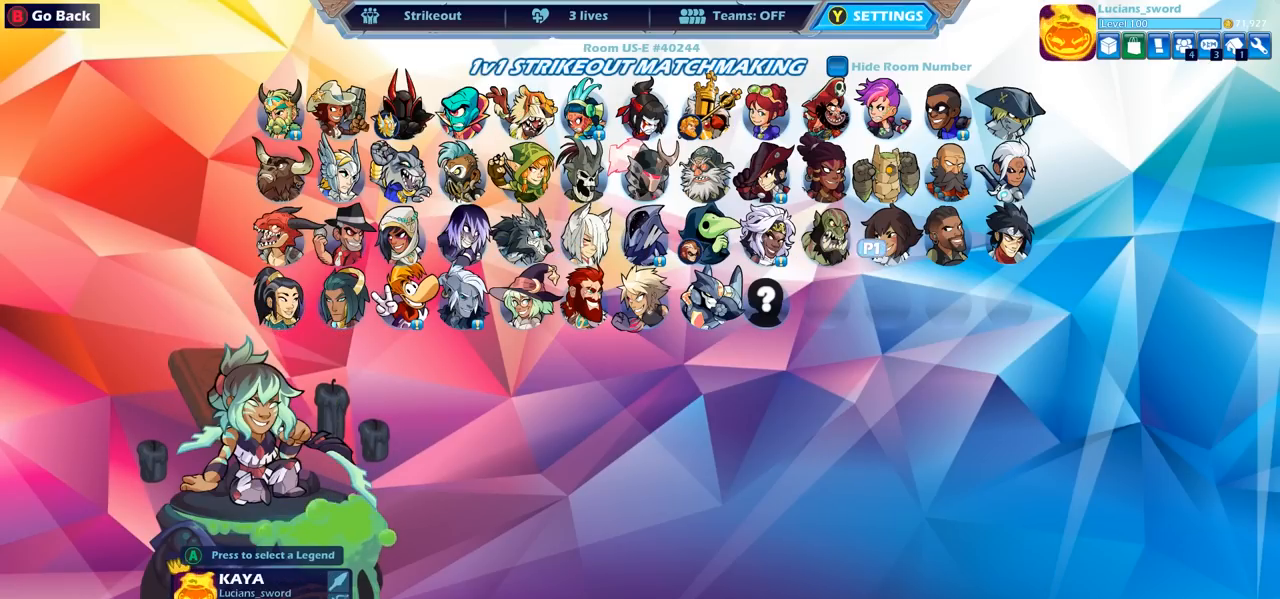
{"buttons": [], "left_stick": "center", "right_stick": "center", "events": [[50, "DPAD_UP", "down"], [200, "DPAD_UP", "up"], [350, "DPAD_LEFT", "down"], [467, "DPAD_LEFT", "up"]]}